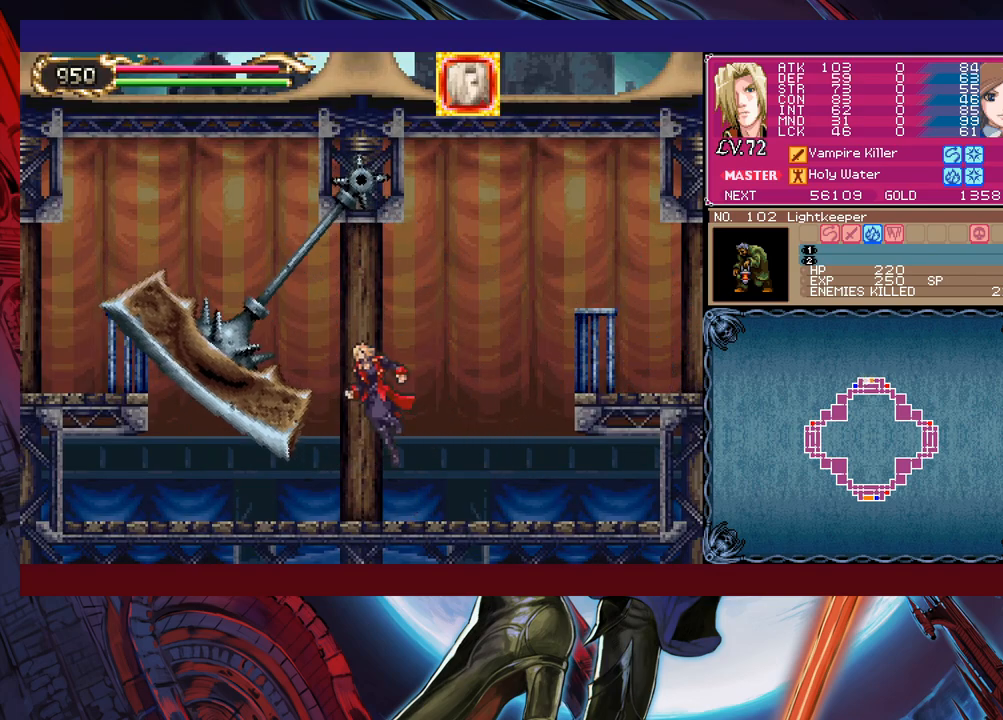
Gameplay with a controller (Xbox layout); each line is a JSON object with the inputs held at the frame after it. "events" lists button and stick changes between this image and that frame as [ms after this image, input, new state], when the widget could be followed in between. Not read: L2 L3 R2 R3 right_stick.
{"buttons": ["B"], "left_stick": "left", "events": [[333, "B", "up"], [400, "B", "down"]]}
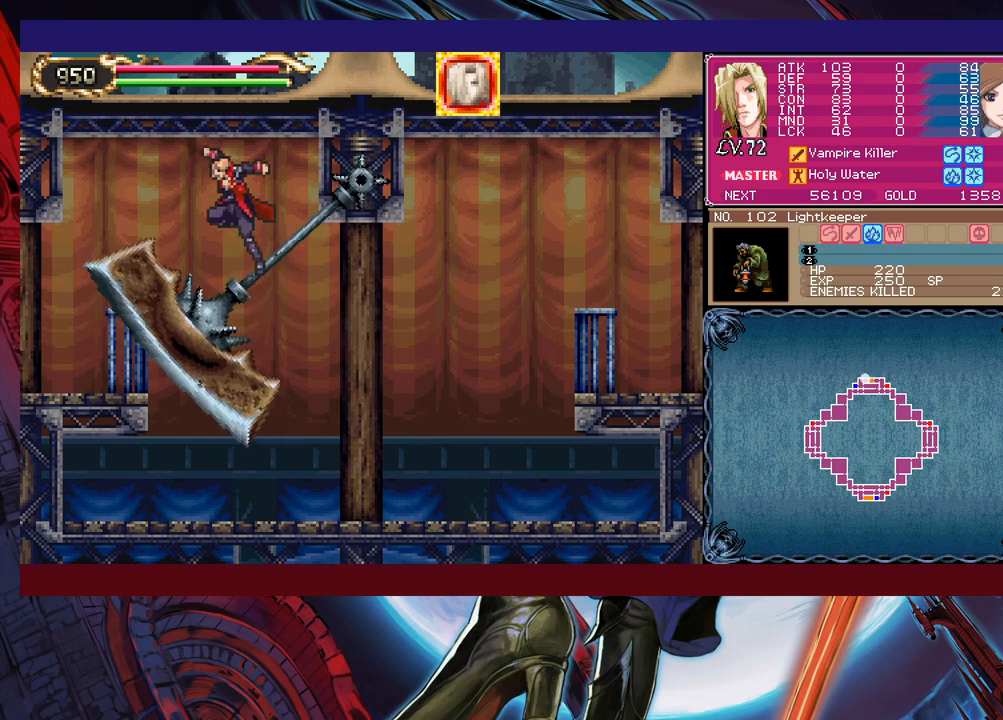
{"buttons": [], "left_stick": "left", "events": [[350, "B", "up"]]}
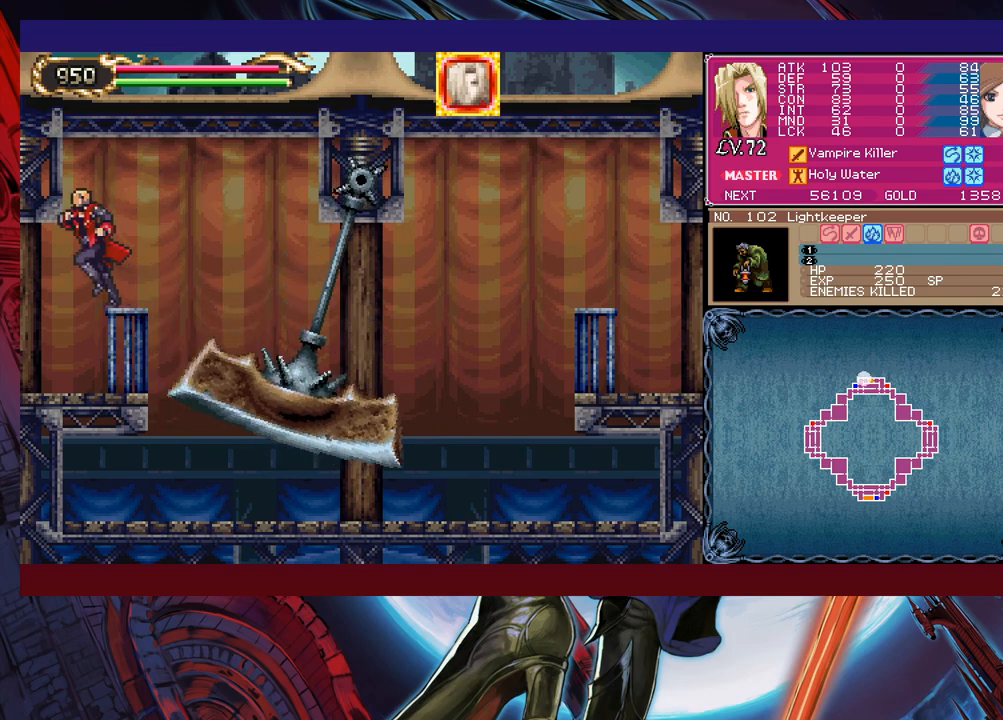
{"buttons": [], "left_stick": "left", "events": []}
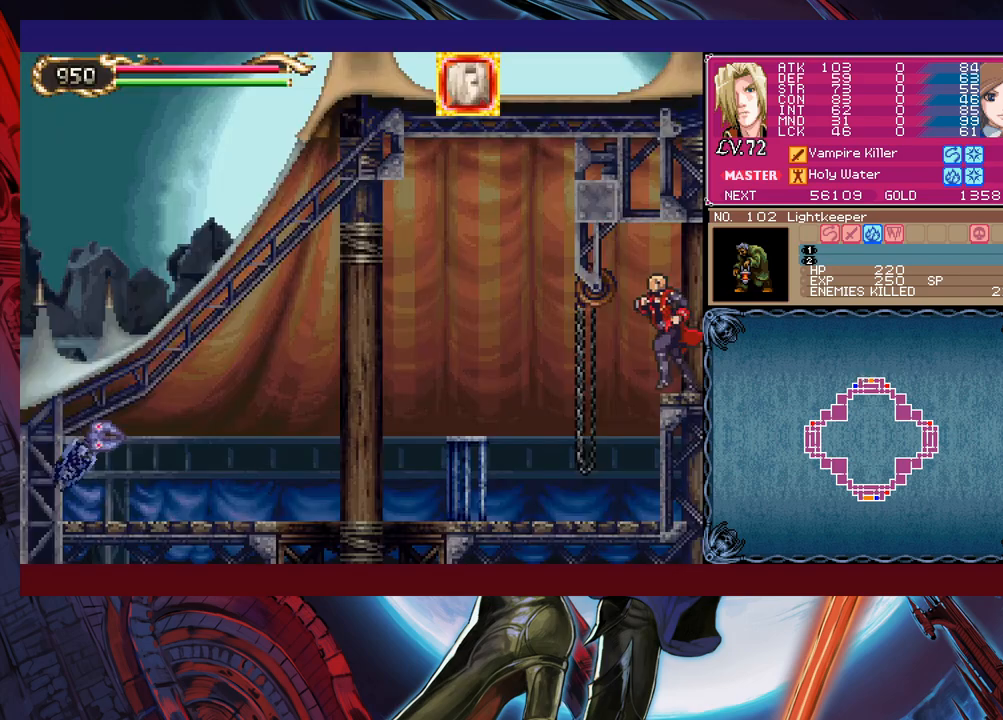
{"buttons": [], "left_stick": "left", "events": [[33, "B", "down"], [133, "B", "up"]]}
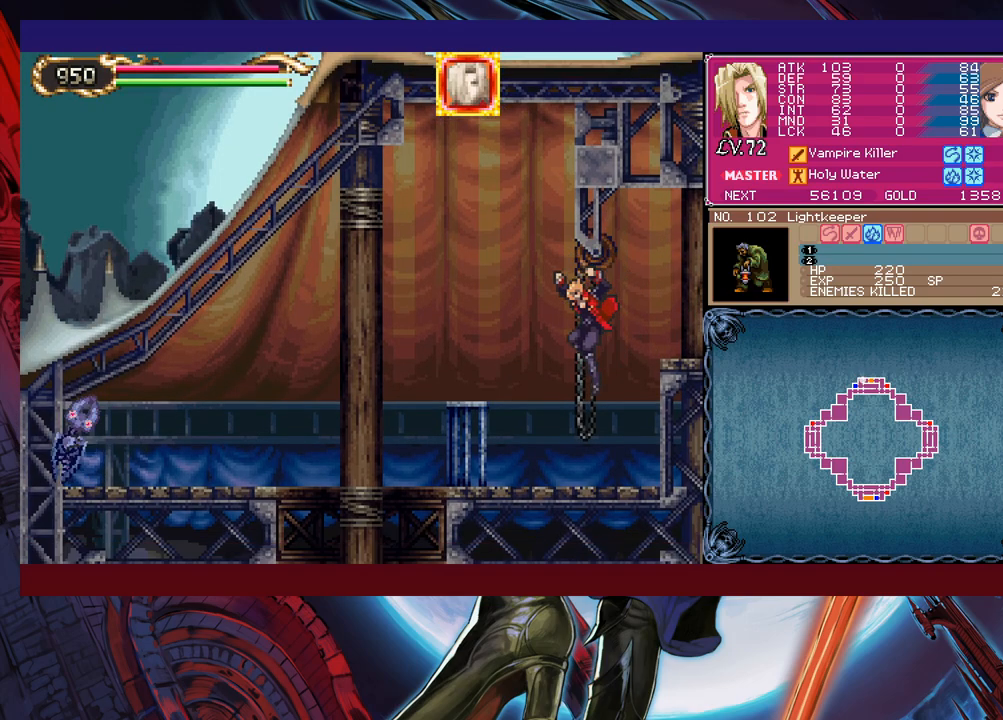
{"buttons": ["X"], "left_stick": "left", "events": [[150, "B", "down"], [433, "B", "up"], [500, "X", "down"]]}
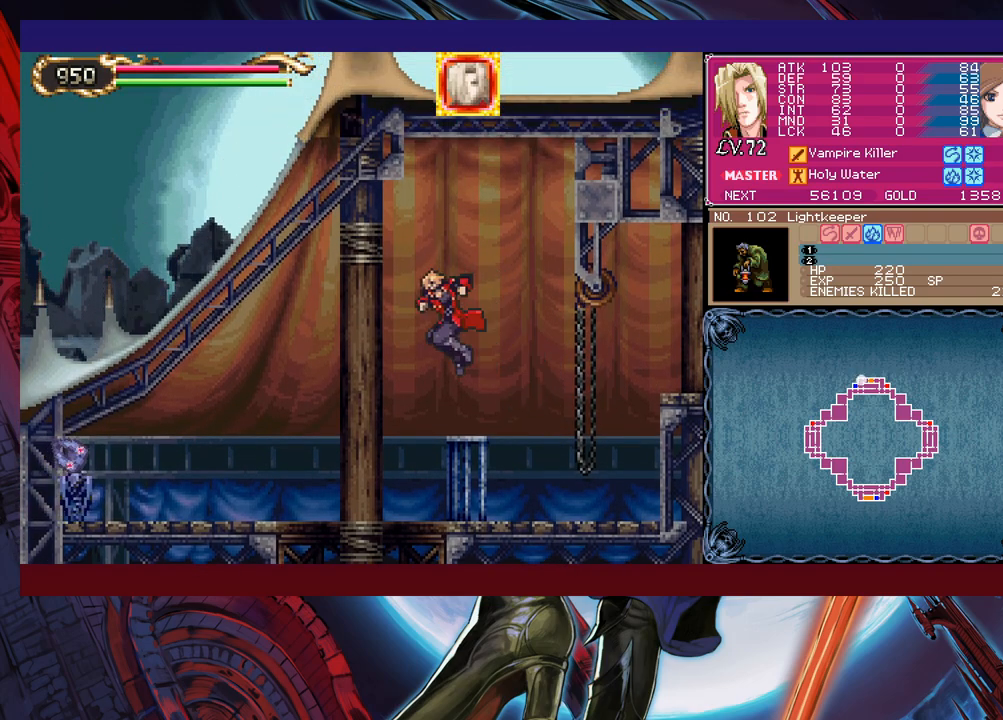
{"buttons": [], "left_stick": "right", "events": [[233, "X", "up"], [433, "left_stick", "right"]]}
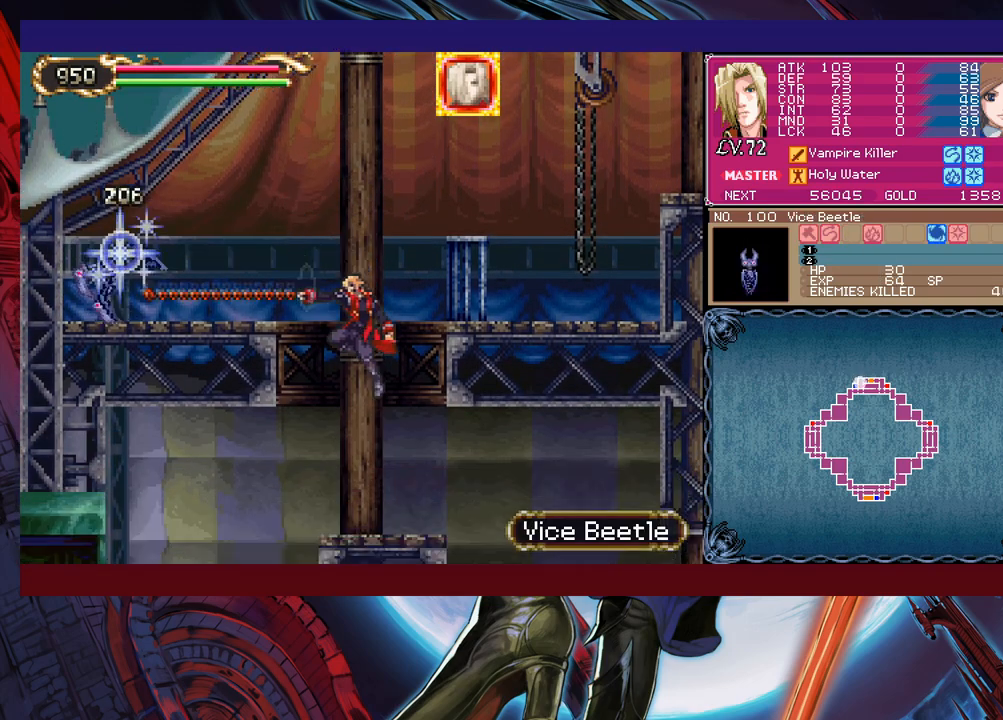
{"buttons": [], "left_stick": "right", "events": []}
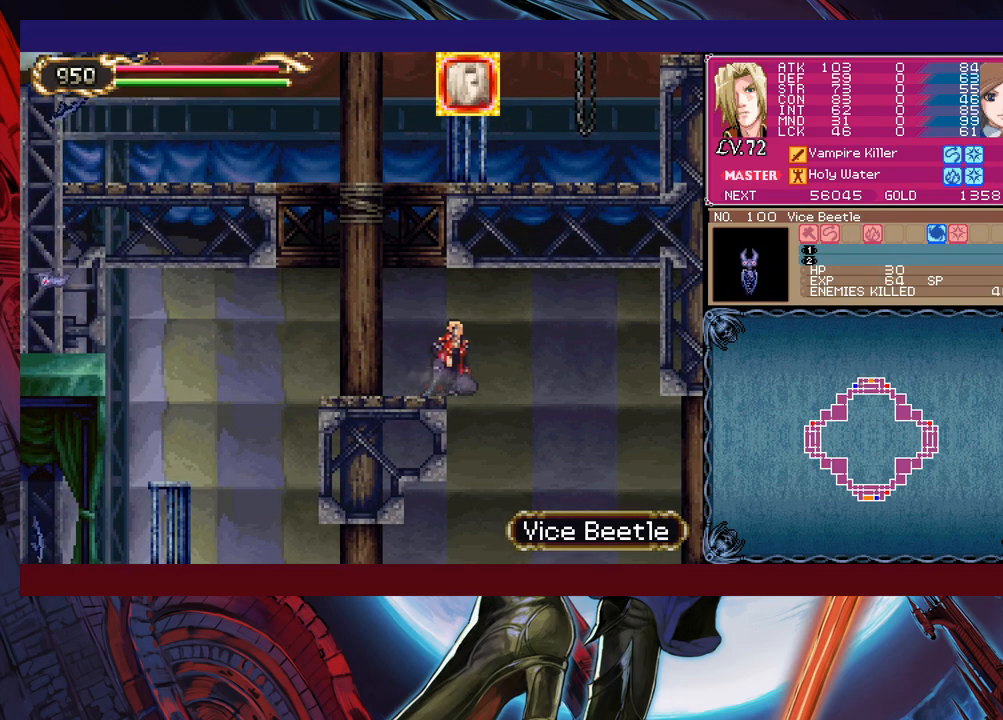
{"buttons": ["B"], "left_stick": "down-right", "events": [[350, "B", "down"], [433, "B", "up"], [433, "left_stick", "down-right"], [500, "B", "down"]]}
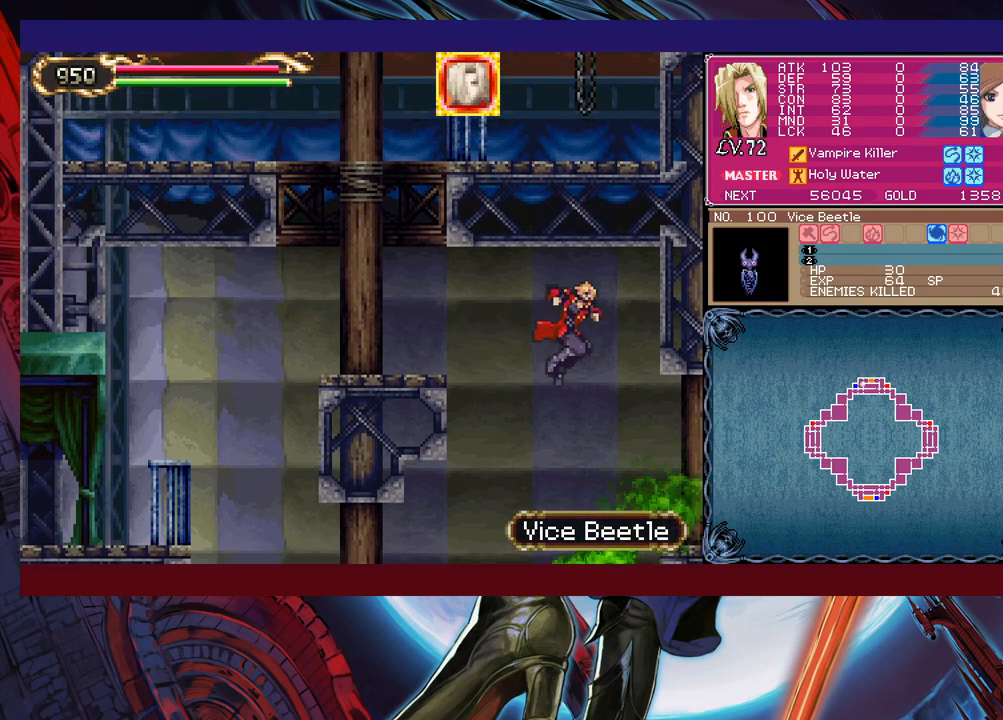
{"buttons": [], "left_stick": "down-right", "events": [[100, "B", "up"], [183, "B", "down"], [250, "B", "up"], [350, "B", "down"], [433, "B", "up"]]}
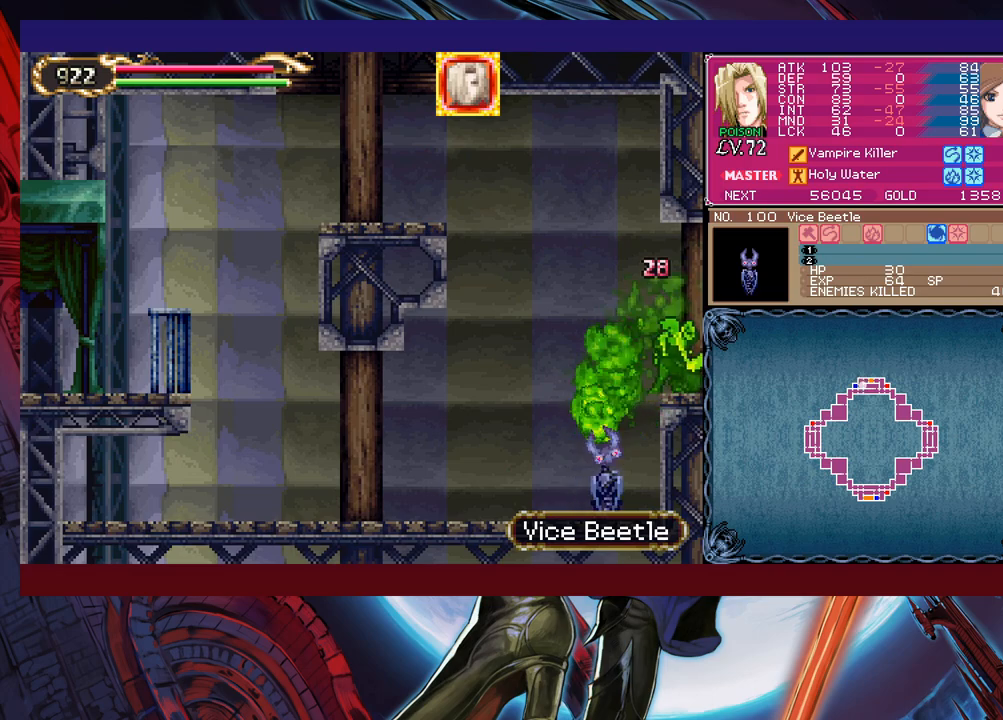
{"buttons": [], "left_stick": "right", "events": [[133, "left_stick", "right"], [283, "L1", "down"], [400, "L1", "up"]]}
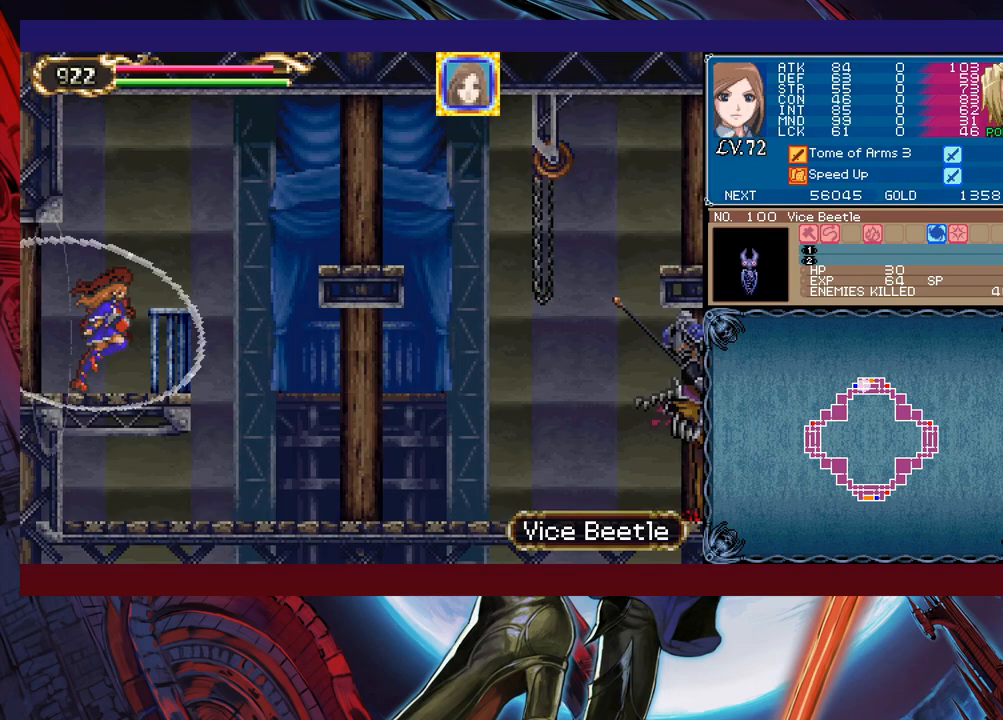
{"buttons": [], "left_stick": "right", "events": [[100, "B", "down"], [283, "B", "up"]]}
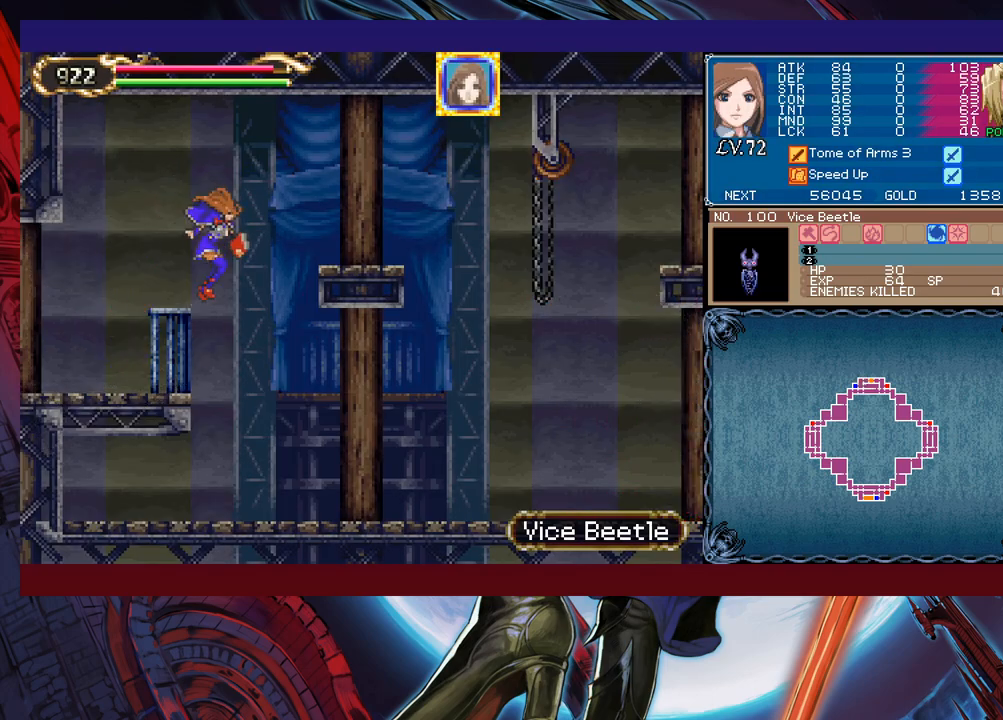
{"buttons": [], "left_stick": "right", "events": [[83, "B", "down"], [233, "B", "up"]]}
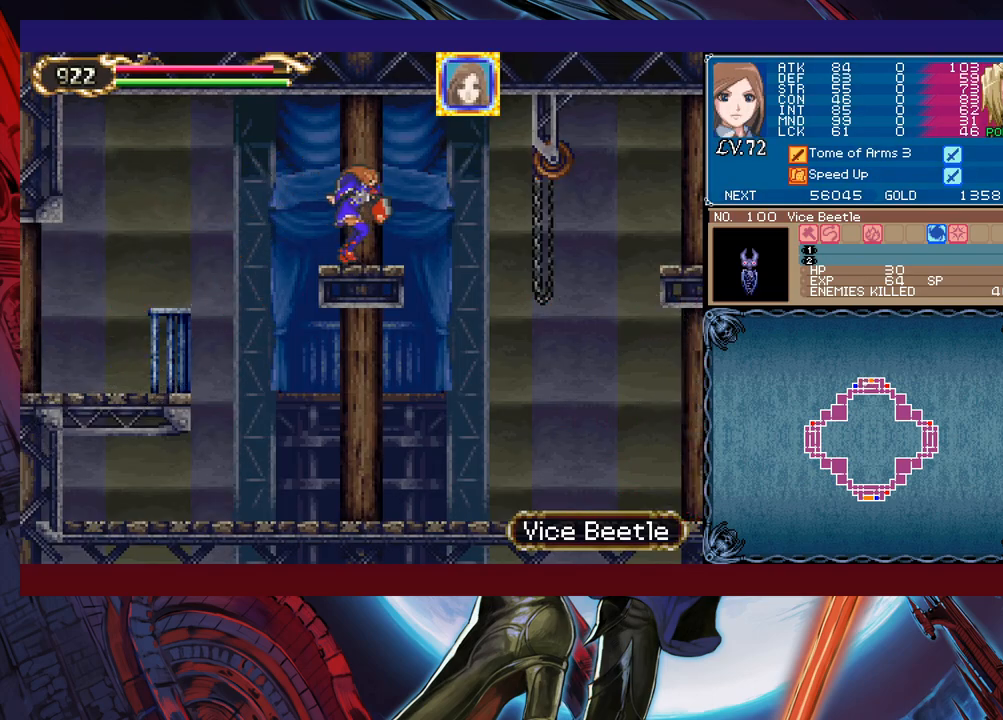
{"buttons": [], "left_stick": "right", "events": [[50, "left_stick", "left"], [83, "Y", "down"], [100, "B", "down"], [100, "Y", "up"], [150, "left_stick", "right"], [183, "B", "up"]]}
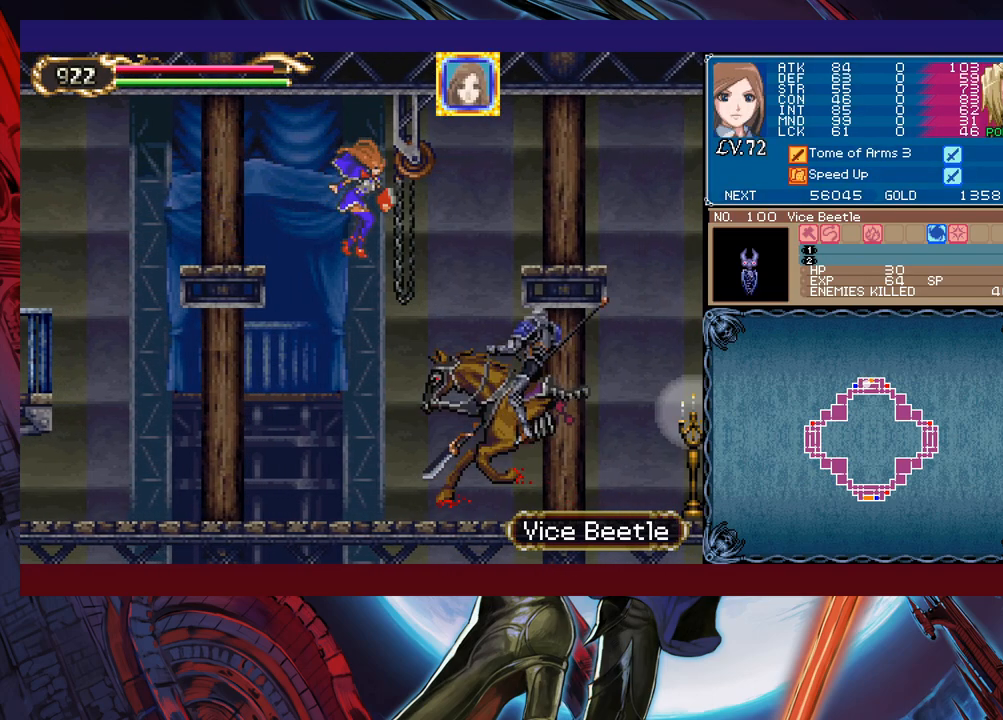
{"buttons": ["B"], "left_stick": "right", "events": [[133, "B", "down"]]}
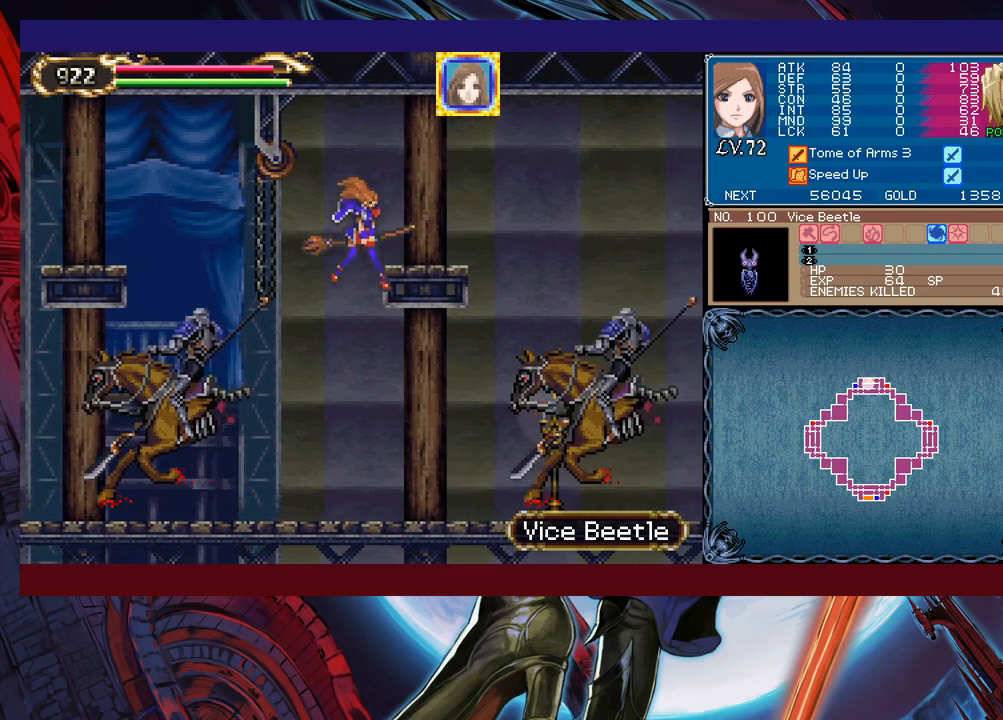
{"buttons": [], "left_stick": "right", "events": [[33, "B", "up"], [400, "X", "down"], [500, "X", "up"]]}
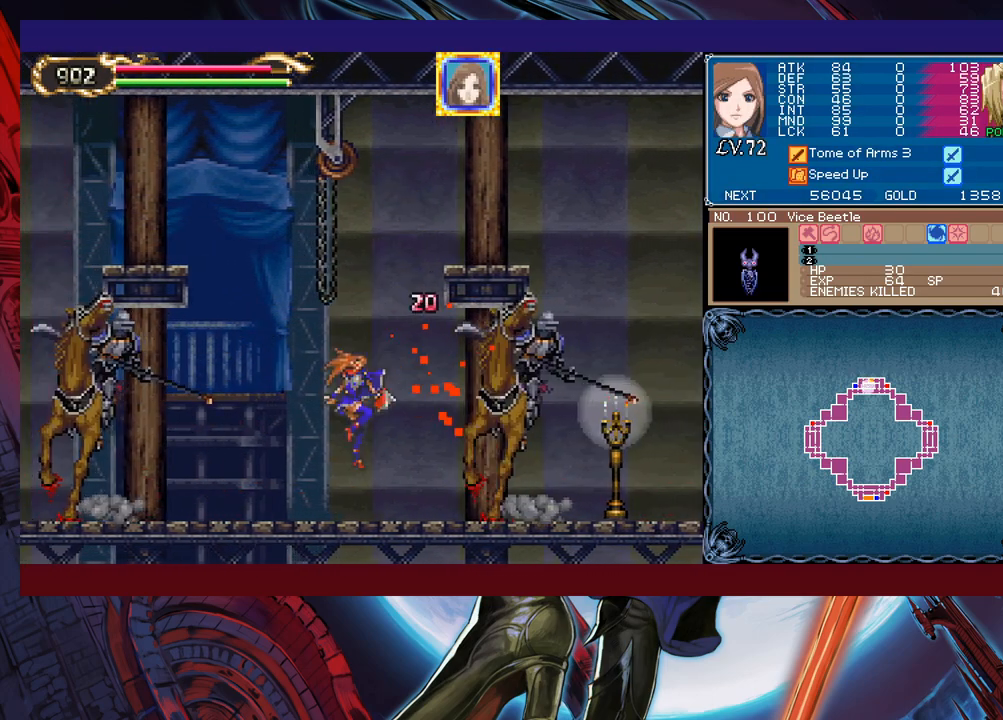
{"buttons": ["X"], "left_stick": "right", "events": [[283, "B", "down"], [350, "B", "up"], [400, "X", "down"]]}
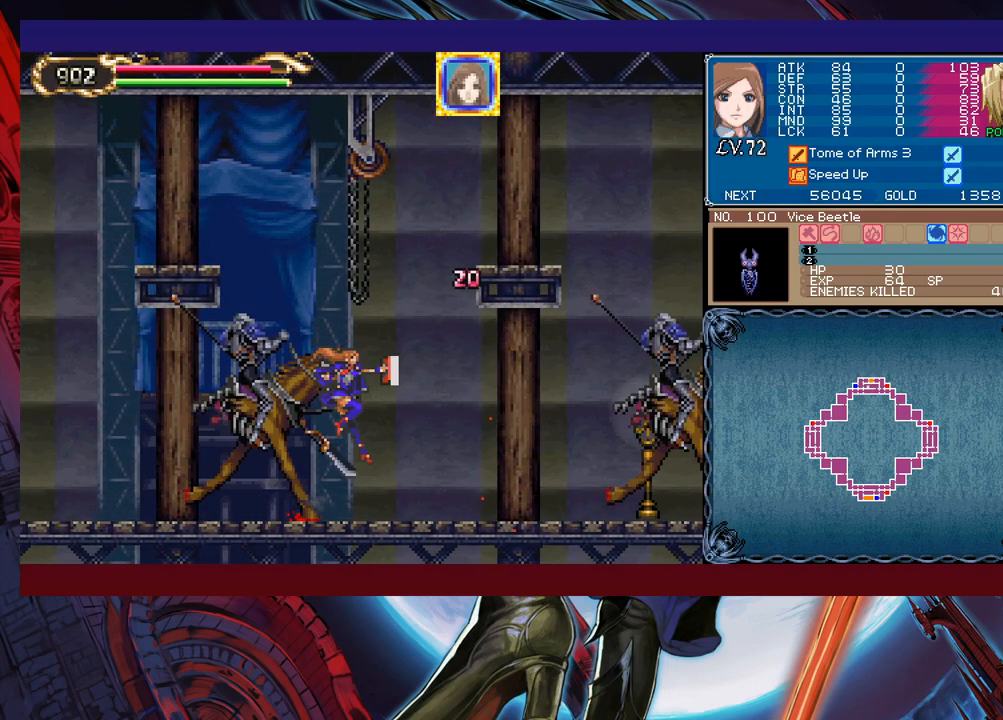
{"buttons": [], "left_stick": "right", "events": [[50, "X", "up"]]}
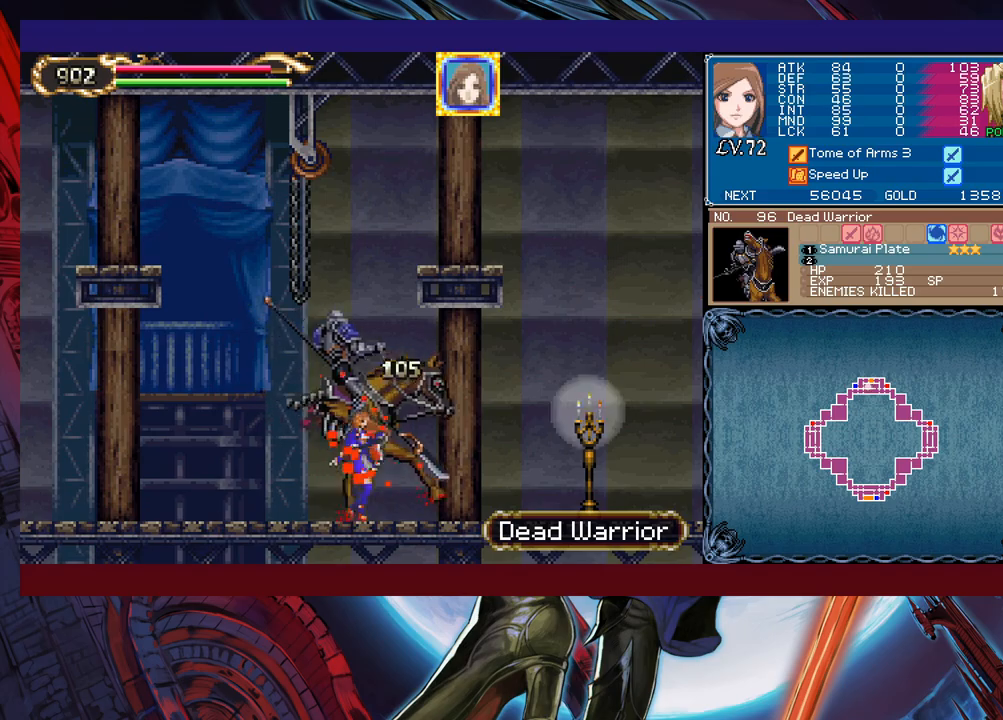
{"buttons": ["X"], "left_stick": "center", "events": [[50, "left_stick", "up-right"], [150, "X", "down"], [183, "left_stick", "up"], [350, "left_stick", "center"]]}
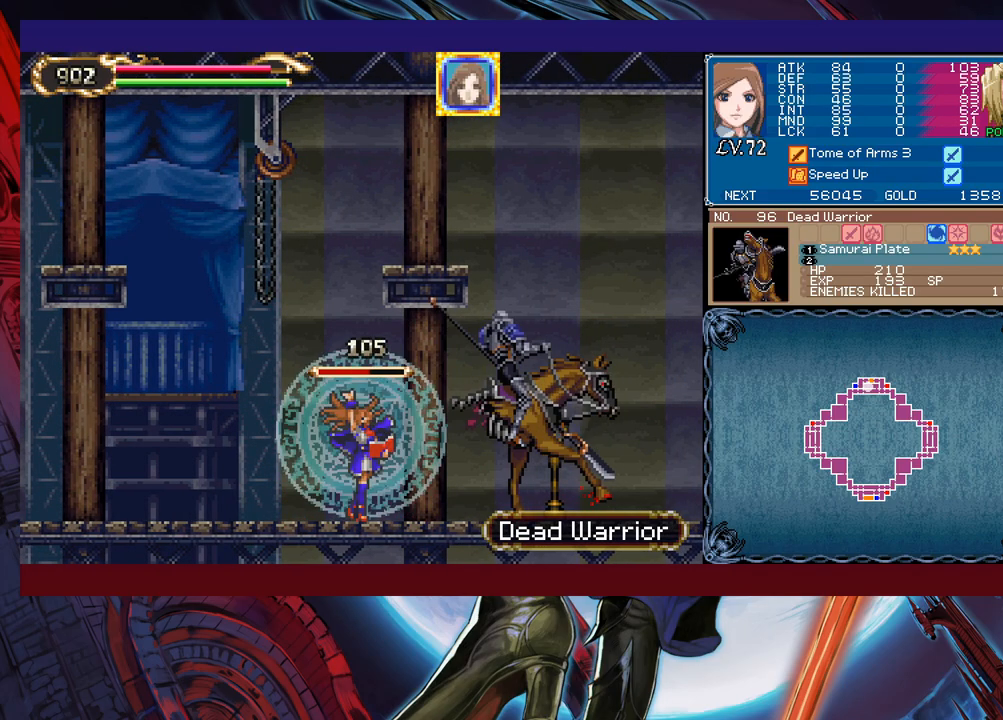
{"buttons": ["X"], "left_stick": "center", "events": []}
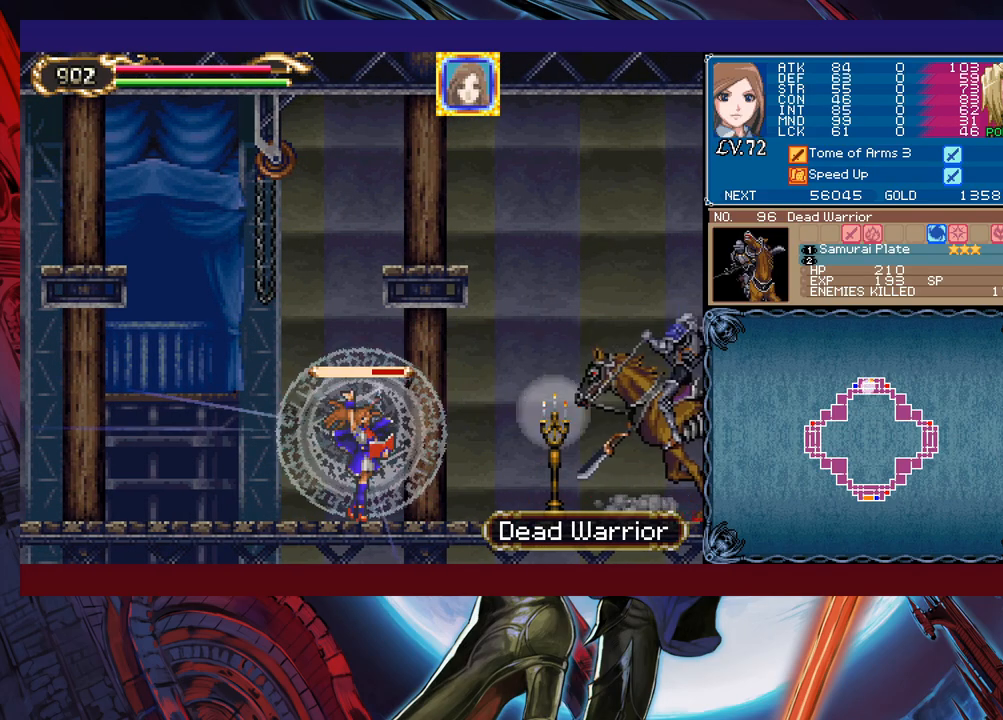
{"buttons": [], "left_stick": "right", "events": [[300, "X", "up"], [350, "Y", "down"], [350, "left_stick", "down"], [433, "Y", "up"], [483, "left_stick", "right"]]}
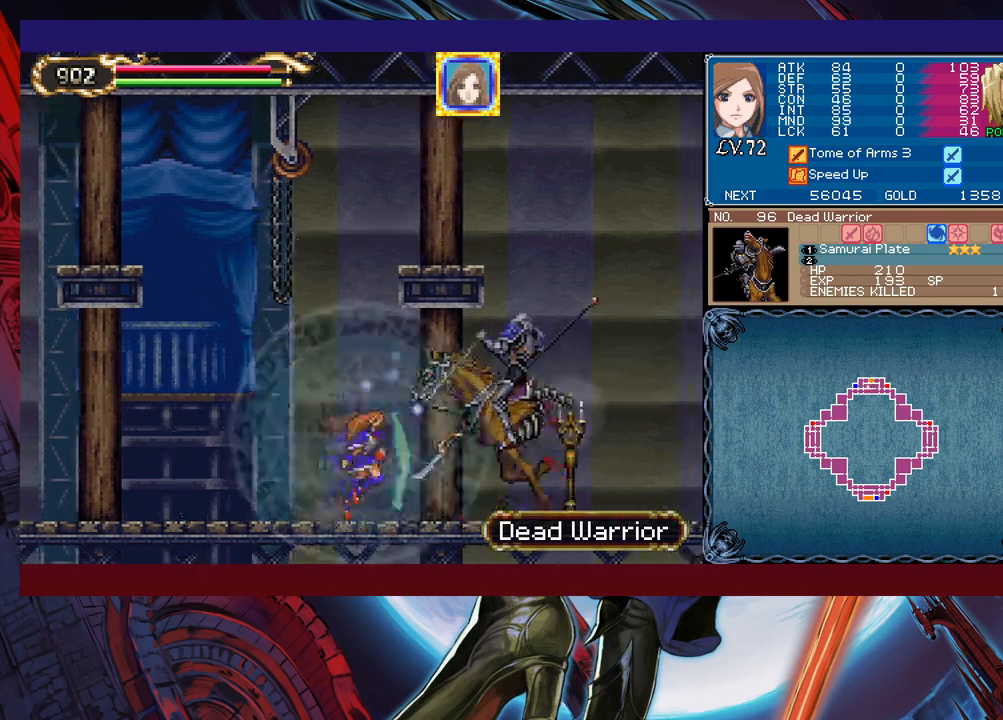
{"buttons": [], "left_stick": "right", "events": []}
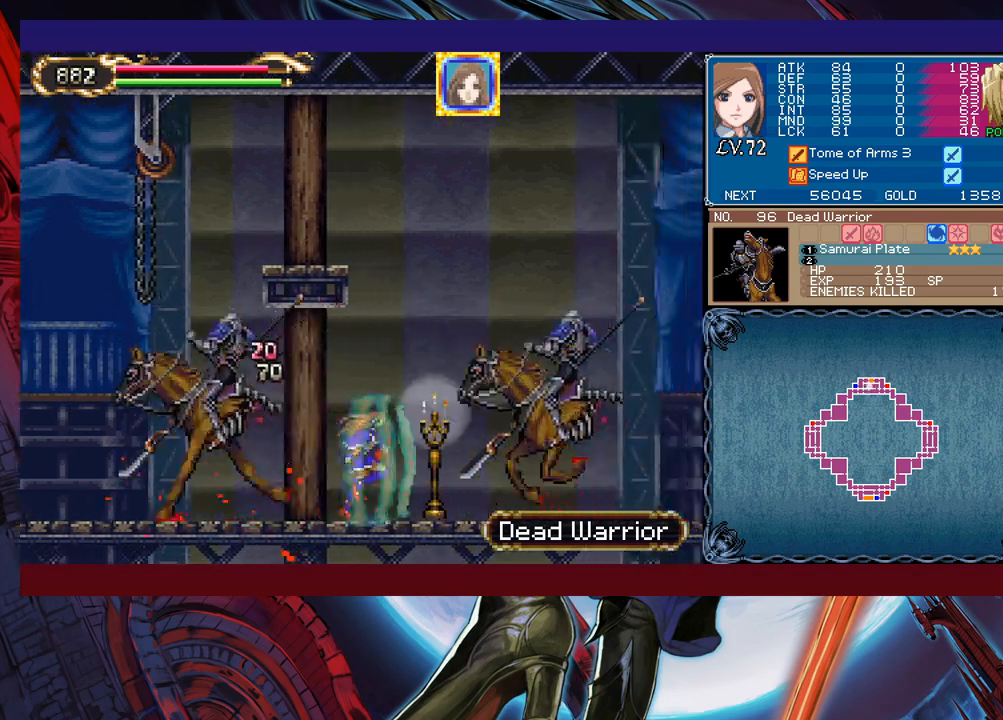
{"buttons": [], "left_stick": "right", "events": []}
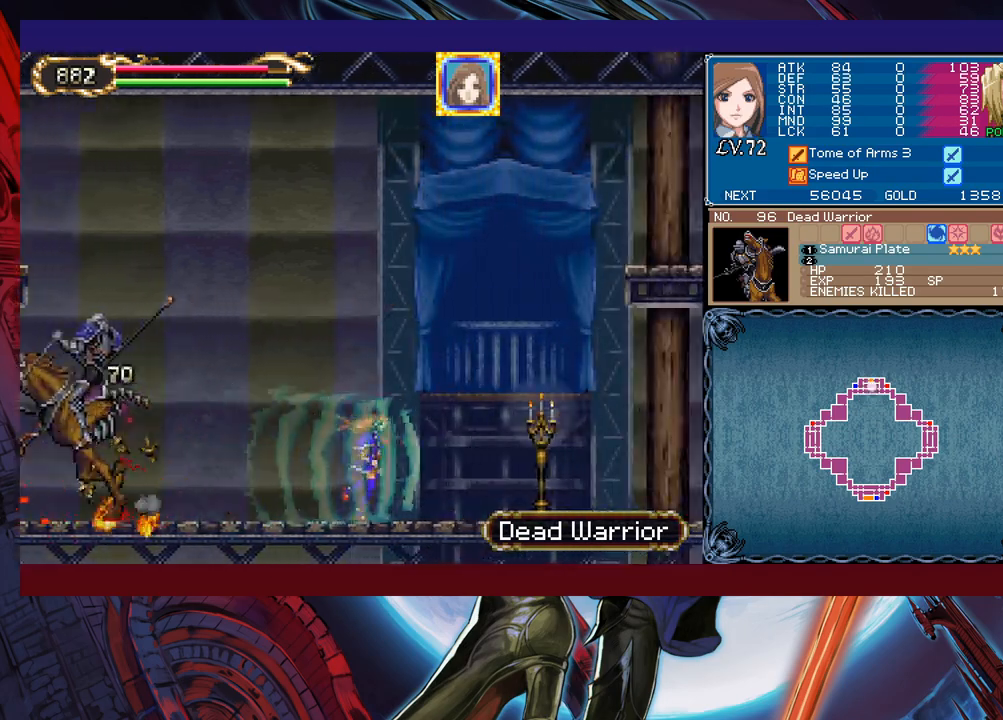
{"buttons": [], "left_stick": "right", "events": []}
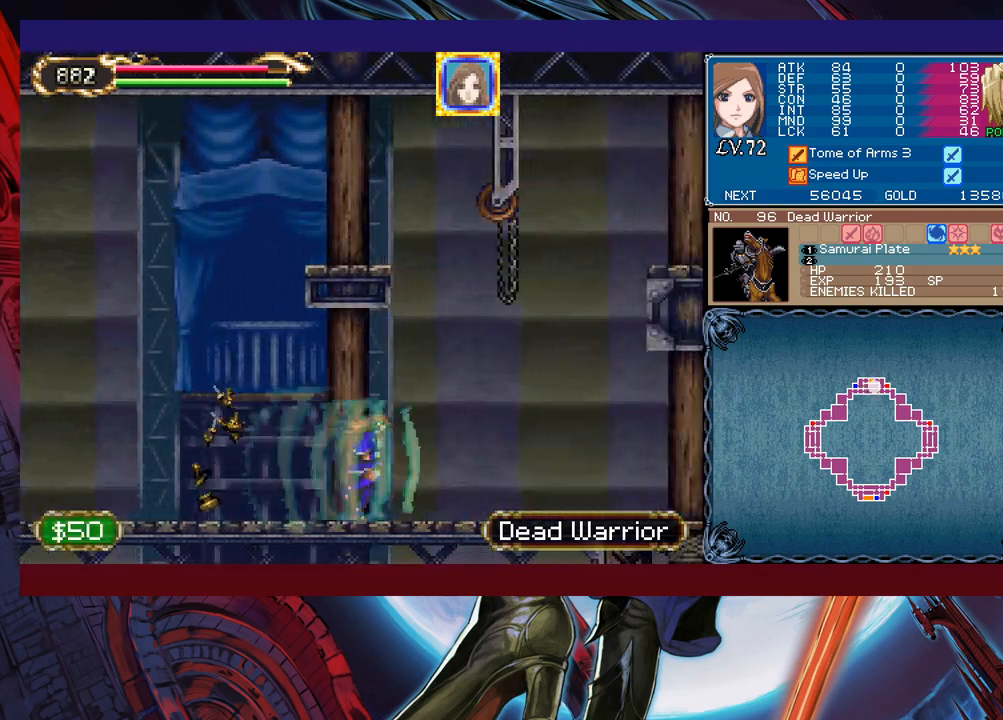
{"buttons": [], "left_stick": "right", "events": [[100, "B", "down"], [300, "B", "up"]]}
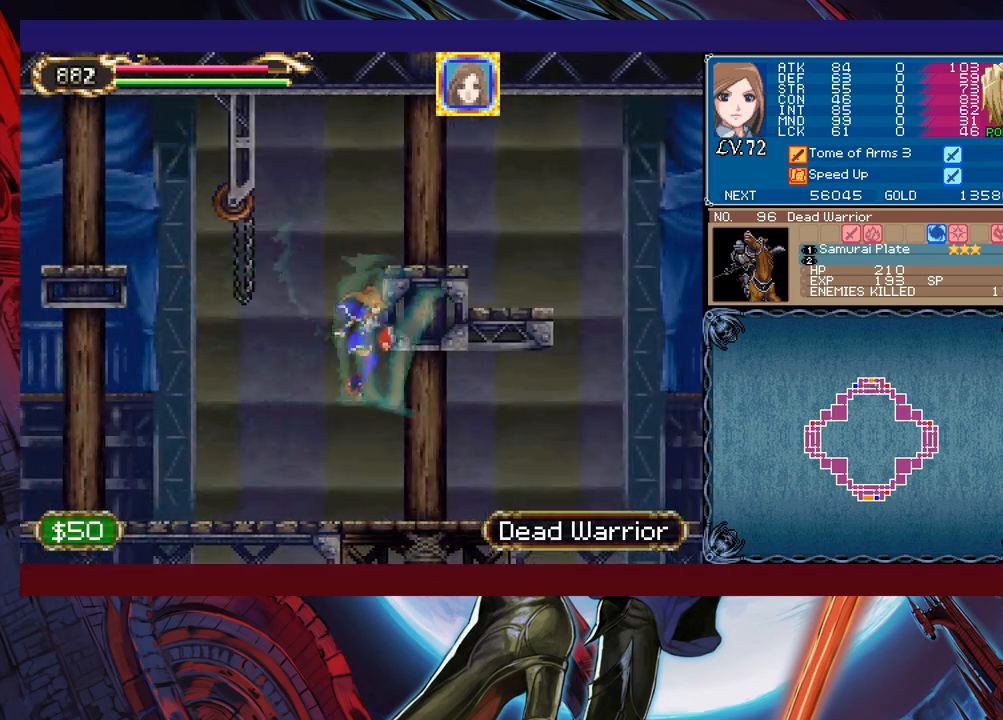
{"buttons": [], "left_stick": "down-right", "events": [[250, "B", "down"], [250, "left_stick", "down"], [350, "B", "up"], [383, "left_stick", "down-right"]]}
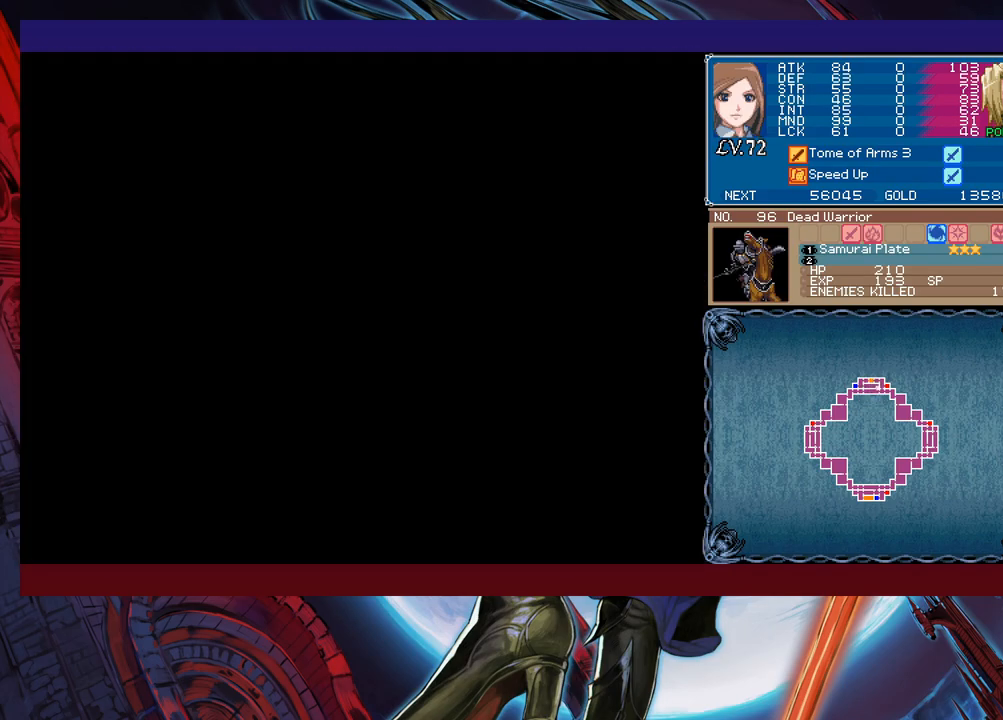
{"buttons": [], "left_stick": "down", "events": [[100, "left_stick", "down"], [250, "B", "down"], [350, "B", "up"]]}
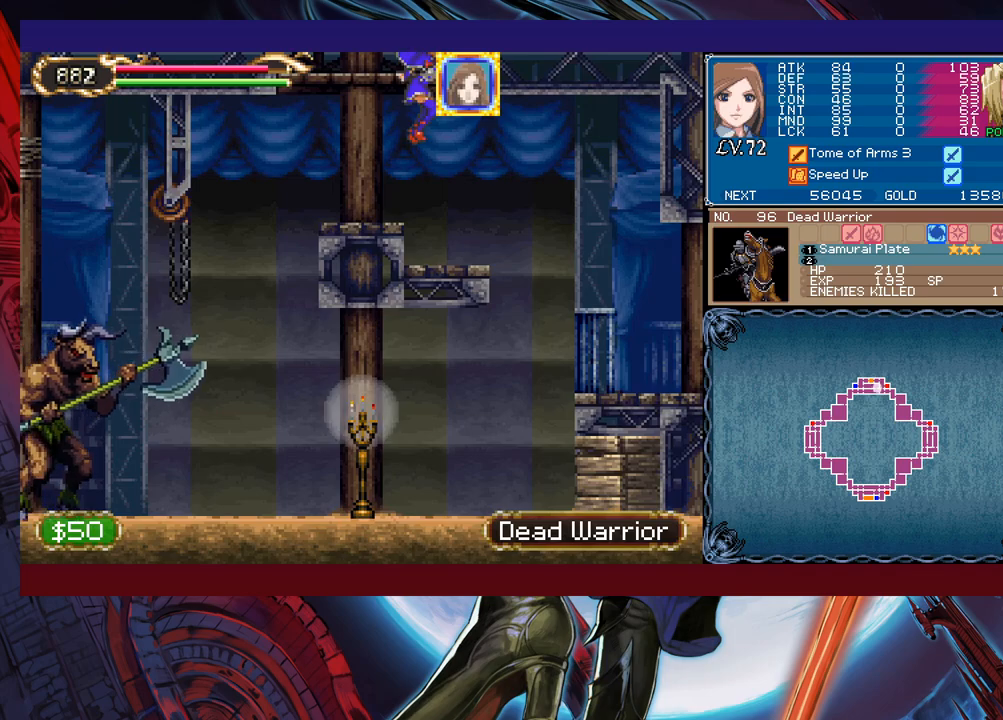
{"buttons": [], "left_stick": "right", "events": [[200, "left_stick", "right"]]}
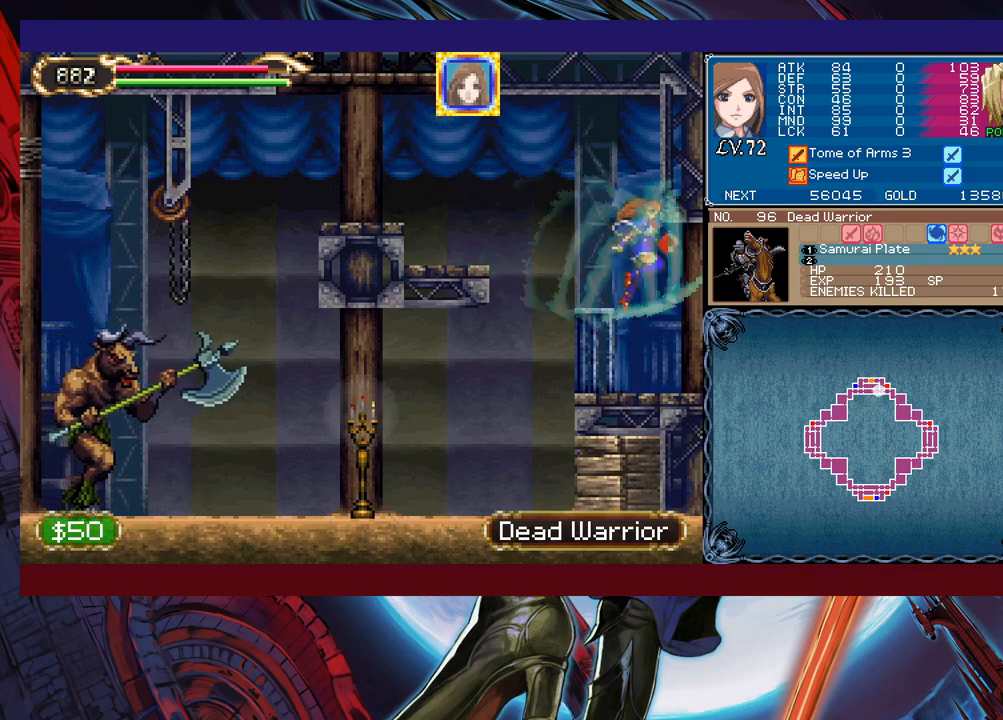
{"buttons": ["B"], "left_stick": "left", "events": [[200, "left_stick", "left"], [433, "B", "down"]]}
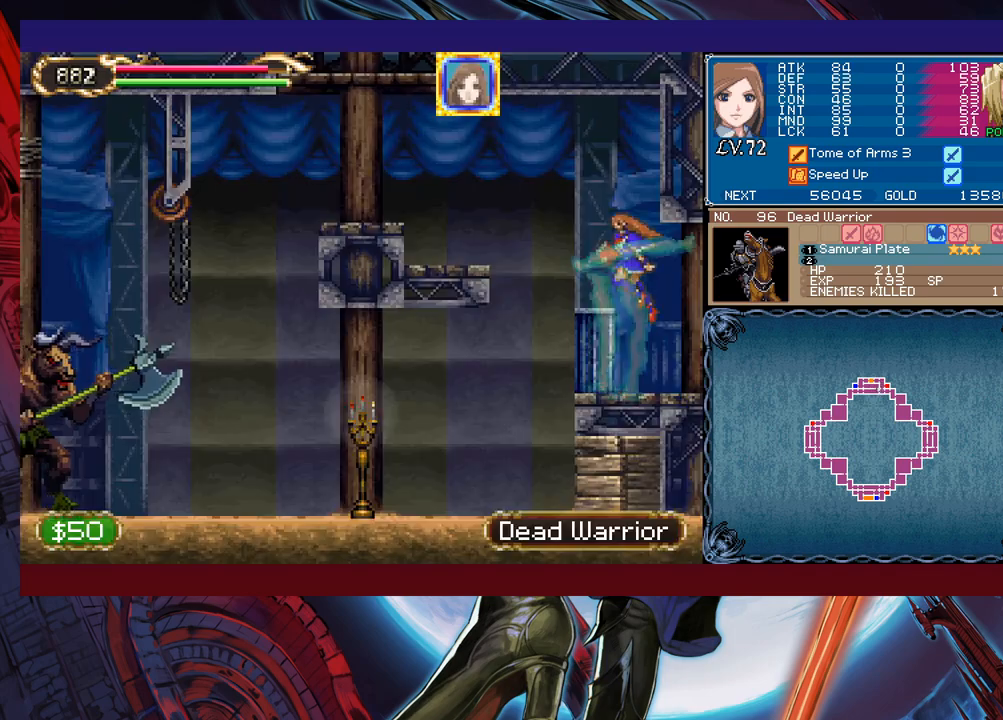
{"buttons": [], "left_stick": "left", "events": [[100, "B", "up"], [250, "B", "down"], [400, "B", "up"]]}
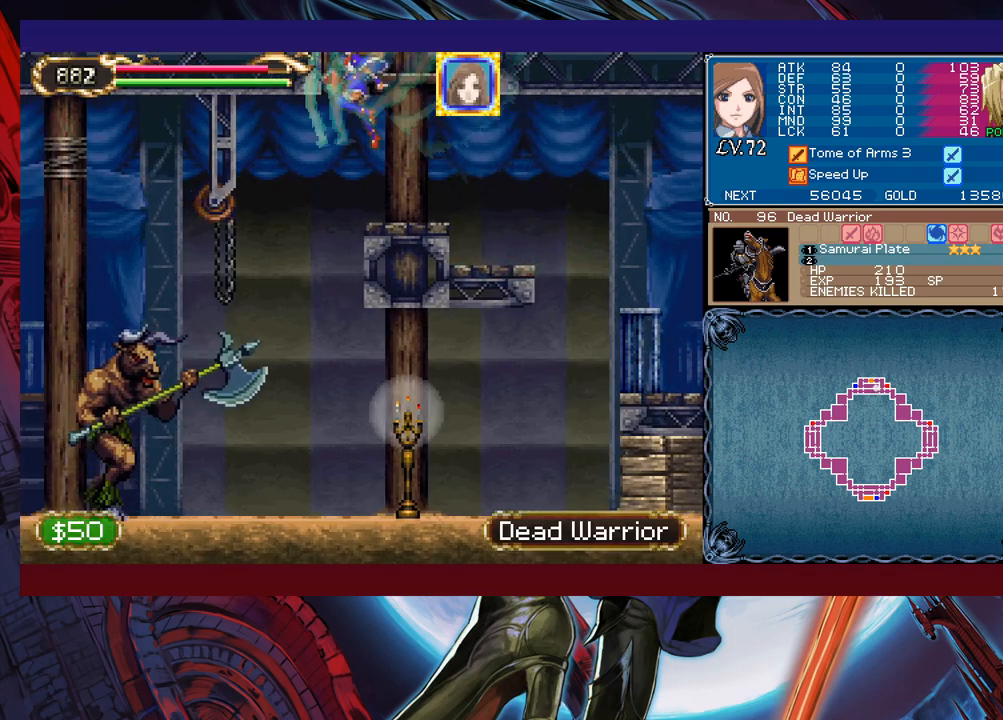
{"buttons": [], "left_stick": "left", "events": [[183, "X", "down"], [300, "X", "up"]]}